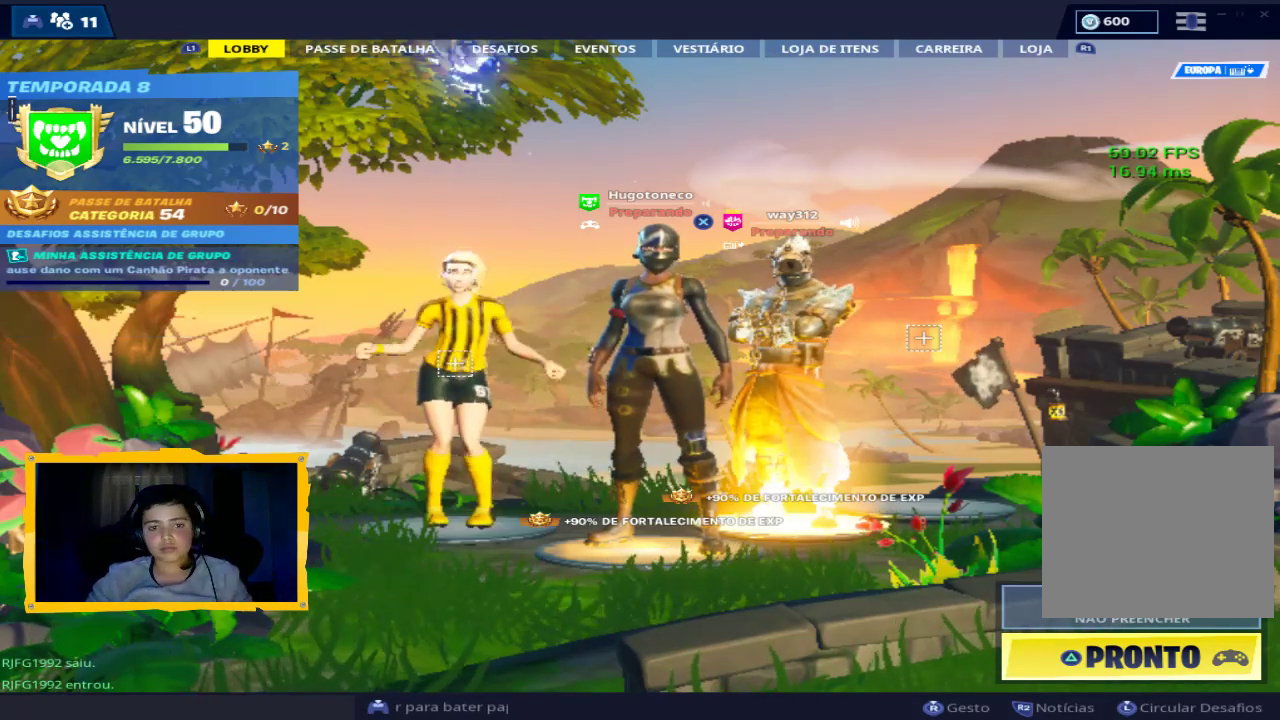
Gameplay with a controller (PlayStation layout); each line is a JSON object with the inputs held at the frame after it. "events" lists button and stick changes between this image and that frame as [ms after this image, input, new state], when the widget could be followed in between.
{"buttons": [], "left_stick": "right", "right_stick": "center", "events": [[233, "left_stick", "left"], [433, "left_stick", "center"], [500, "left_stick", "right"]]}
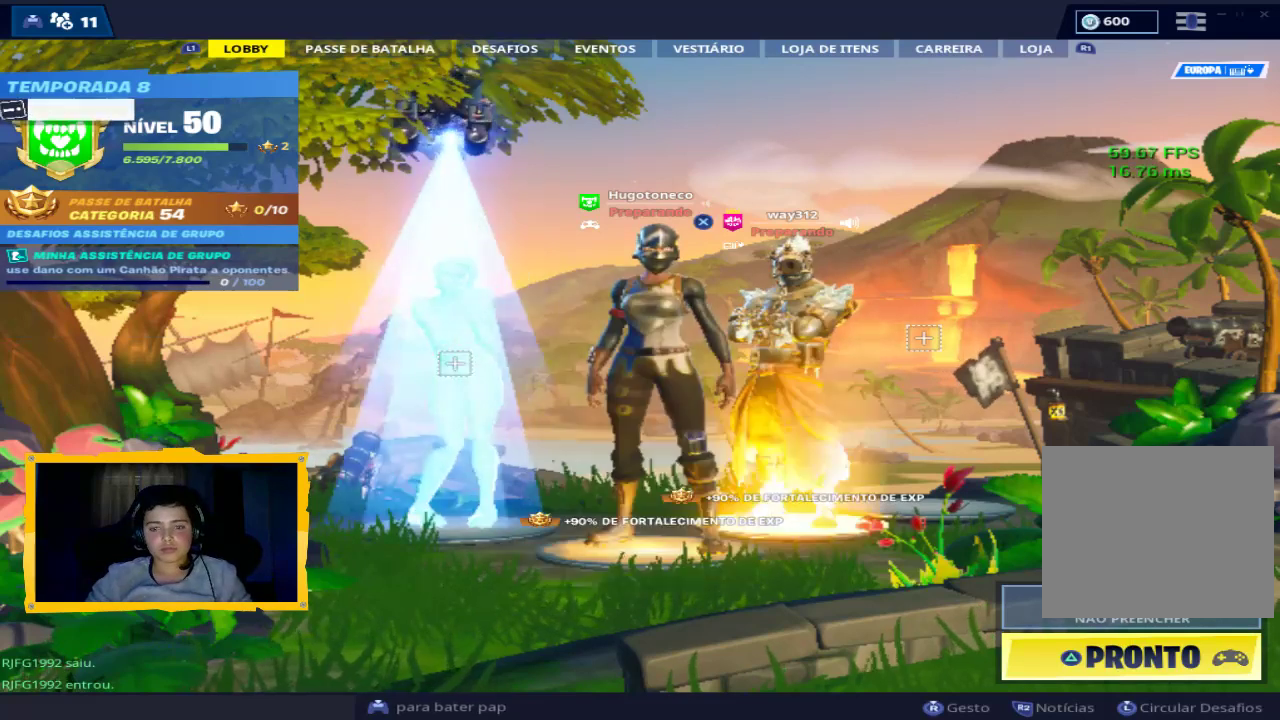
{"buttons": [], "left_stick": "center", "right_stick": "center", "events": [[167, "left_stick", "center"]]}
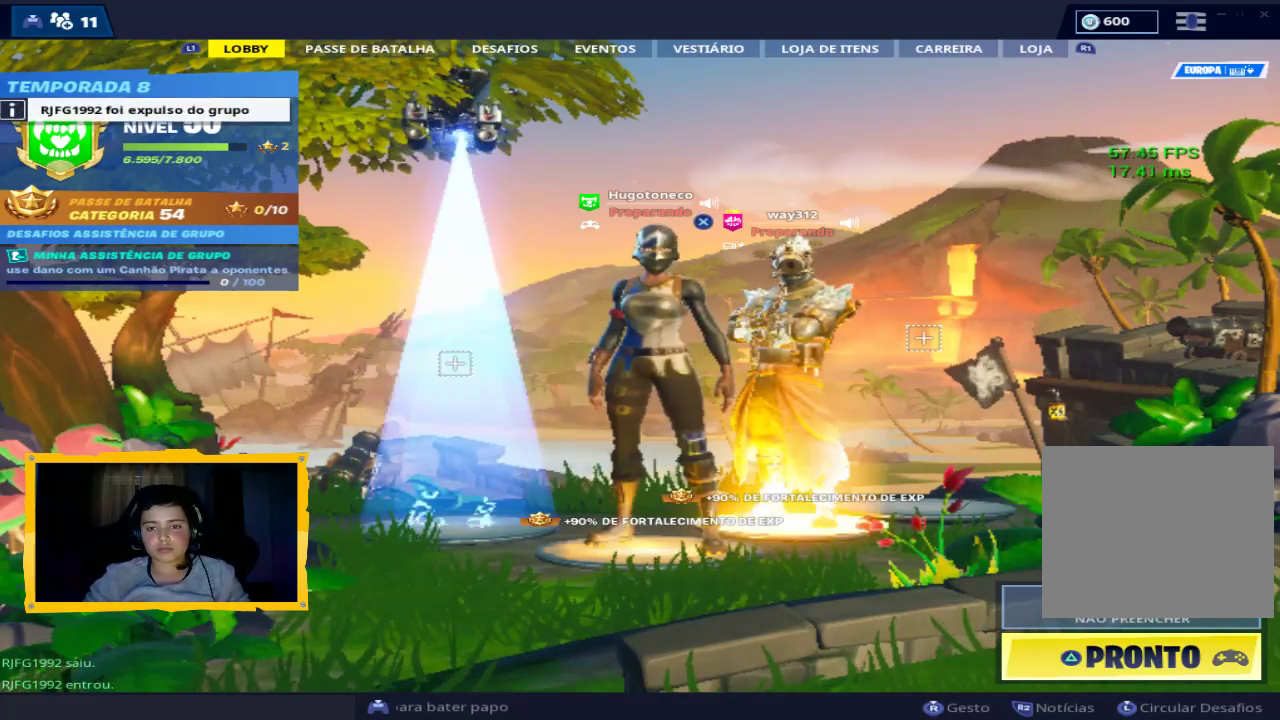
{"buttons": [], "left_stick": "center", "right_stick": "center", "events": [[200, "START", "down"], [333, "START", "up"]]}
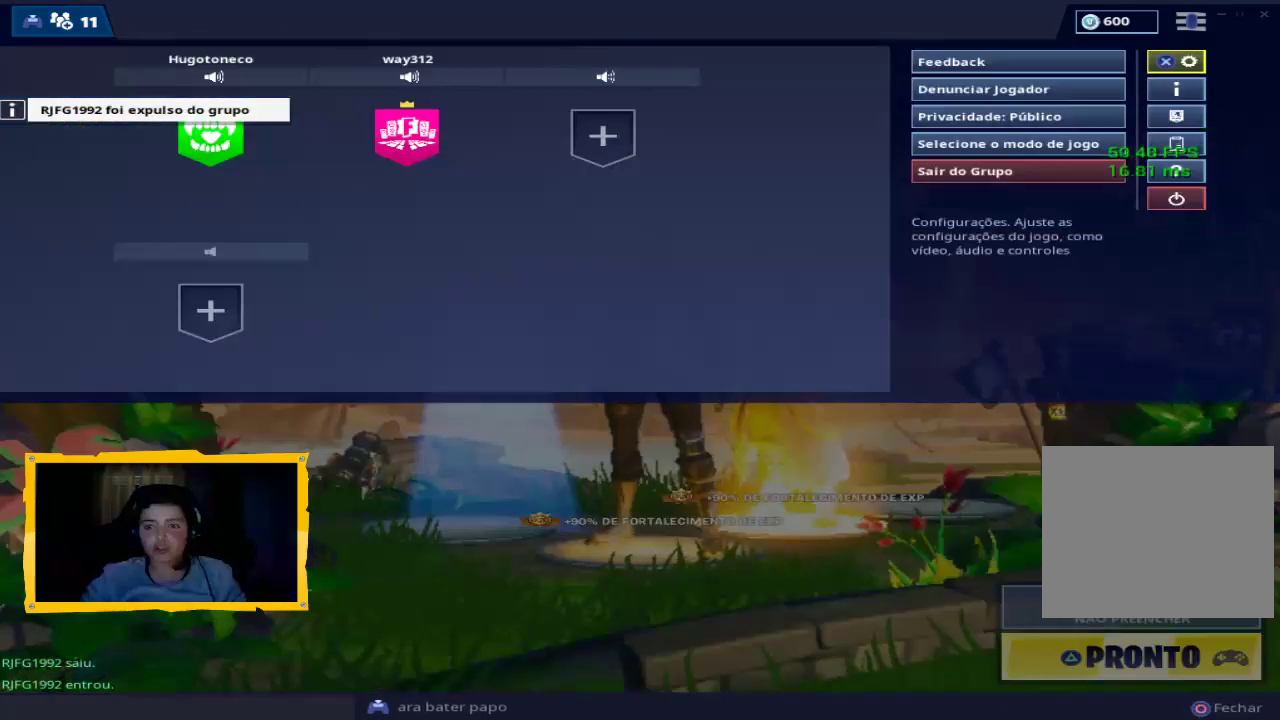
{"buttons": [], "left_stick": "left", "right_stick": "center", "events": [[200, "left_stick", "down-left"], [300, "left_stick", "left"]]}
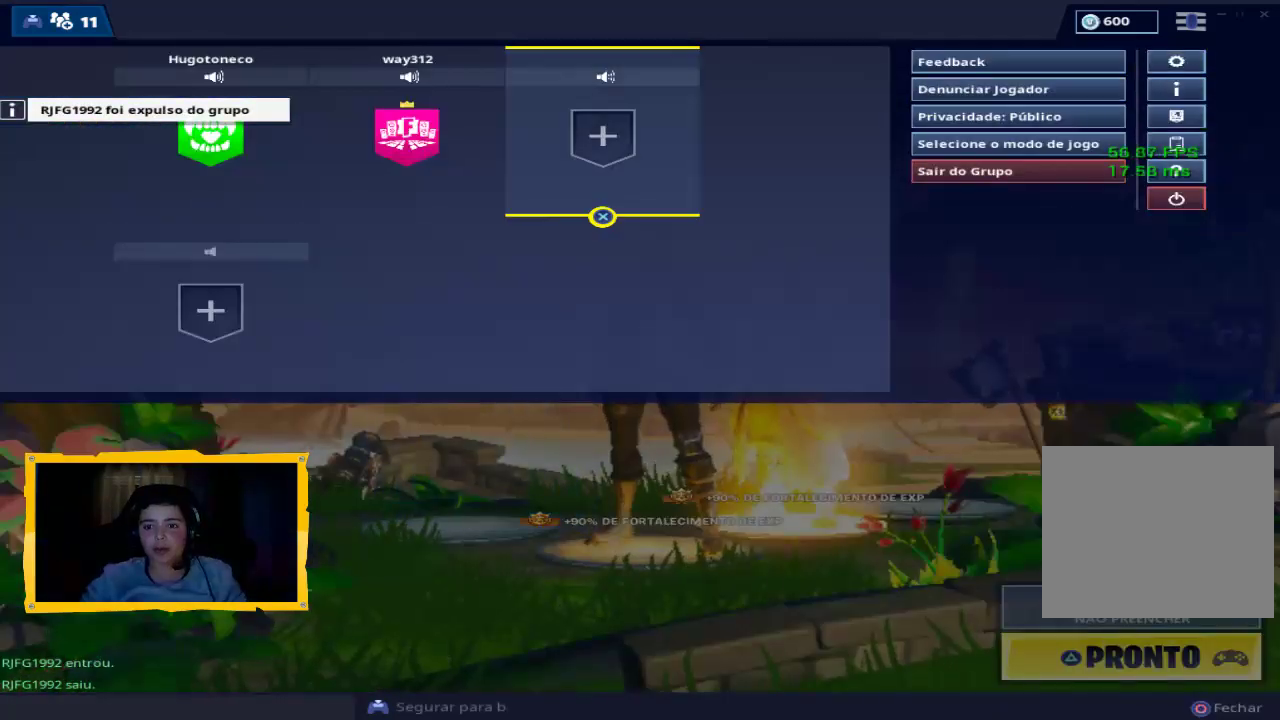
{"buttons": [], "left_stick": "right", "right_stick": "center", "events": [[100, "left_stick", "down-left"], [300, "left_stick", "center"], [400, "left_stick", "up-right"], [500, "left_stick", "right"]]}
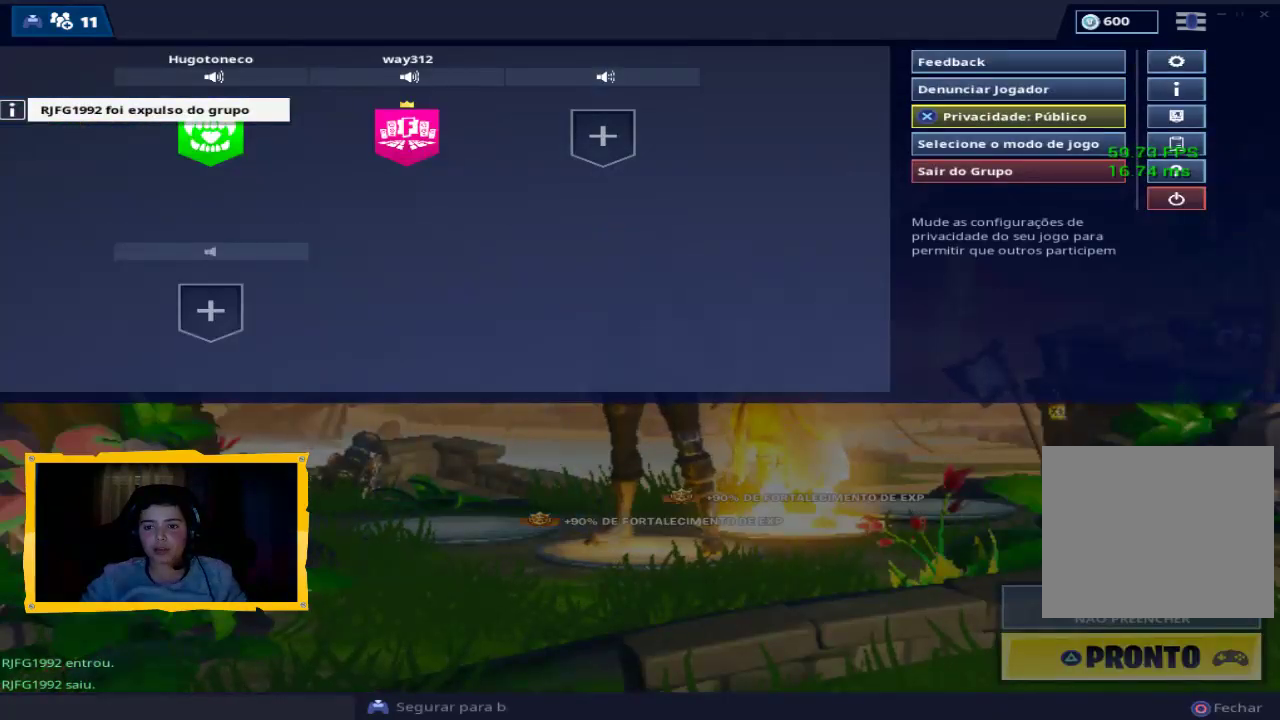
{"buttons": [], "left_stick": "center", "right_stick": "center", "events": [[200, "left_stick", "center"], [367, "CROSS", "down"], [433, "CROSS", "up"]]}
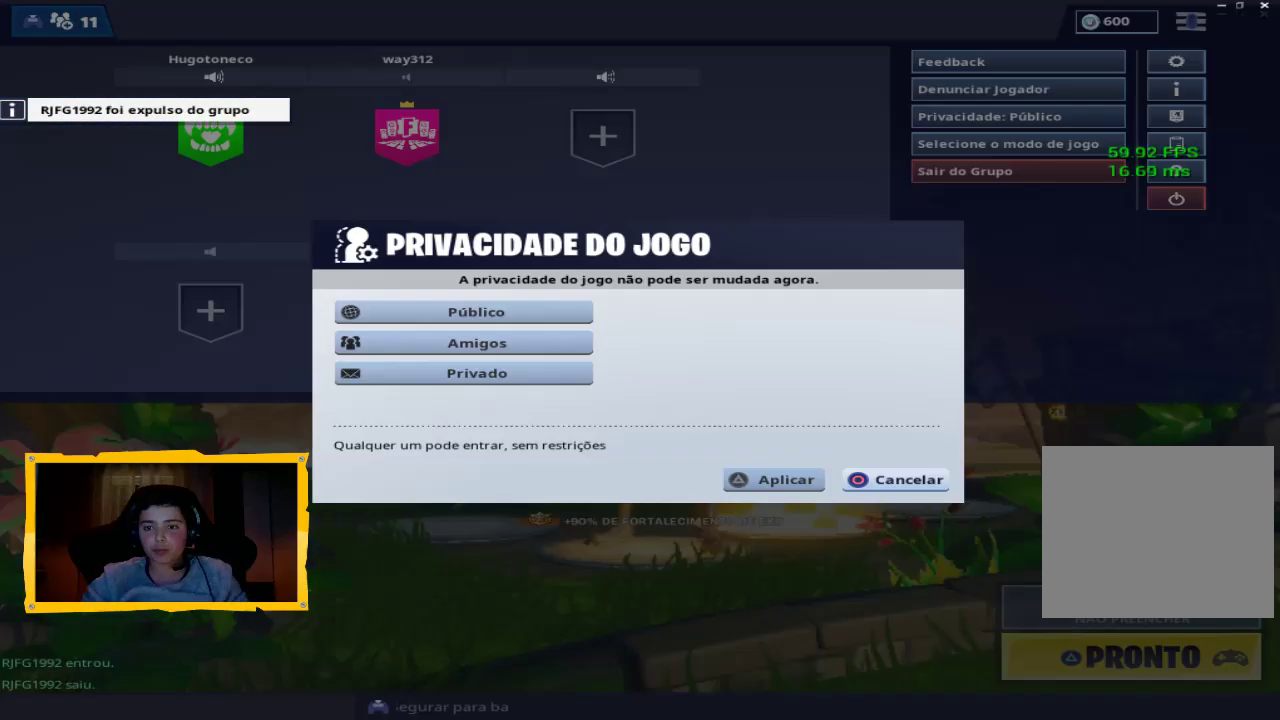
{"buttons": [], "left_stick": "down", "right_stick": "center", "events": [[367, "left_stick", "down"]]}
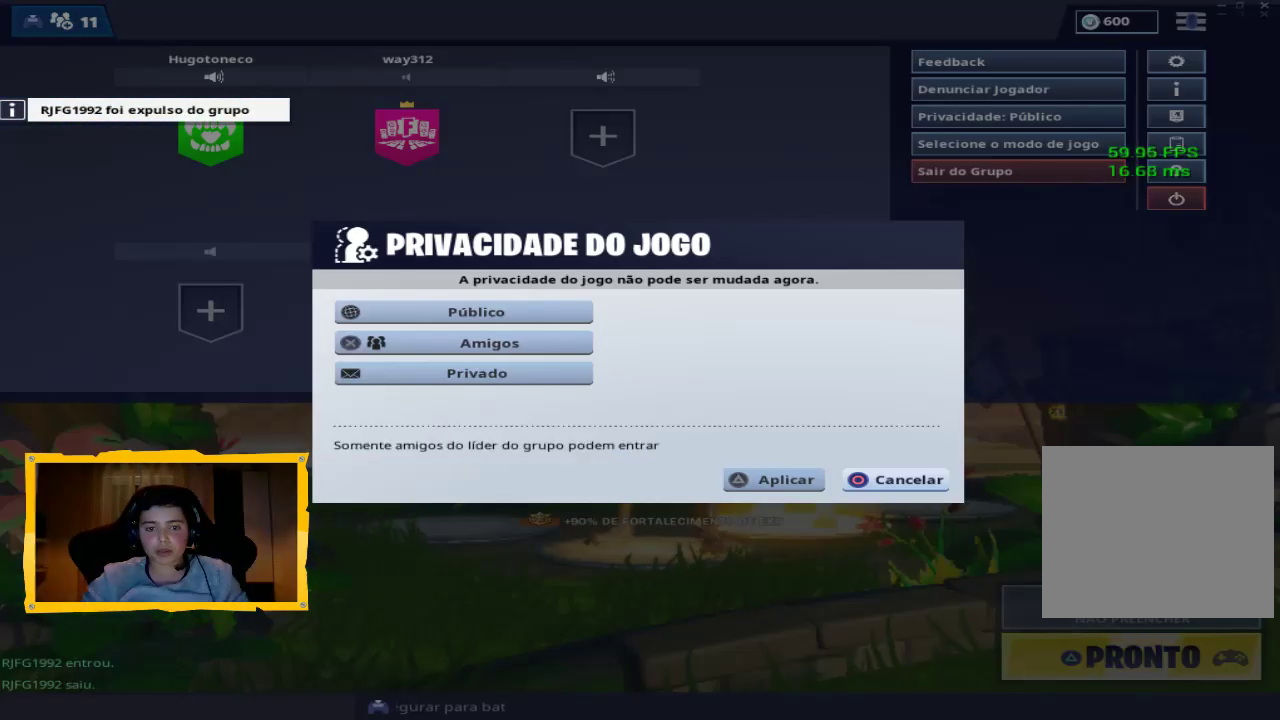
{"buttons": [], "left_stick": "center", "right_stick": "center", "events": [[33, "left_stick", "center"]]}
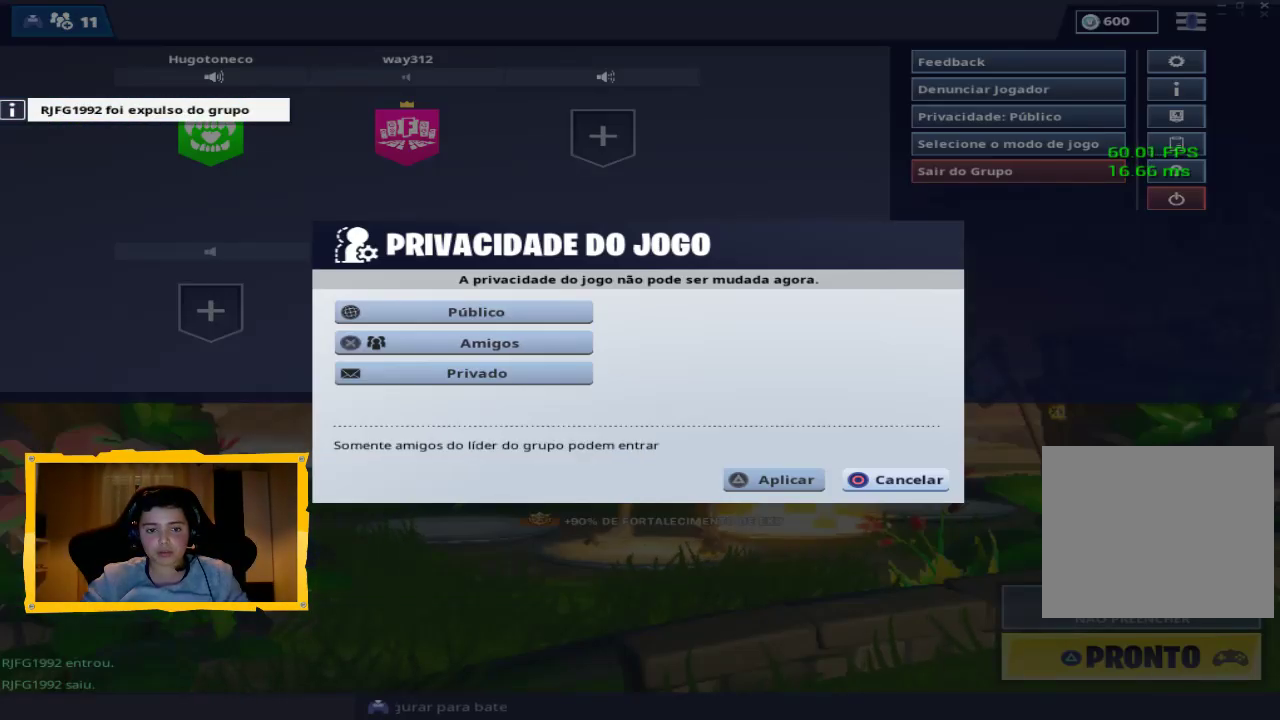
{"buttons": [], "left_stick": "center", "right_stick": "center", "events": [[100, "left_stick", "down"], [333, "left_stick", "center"]]}
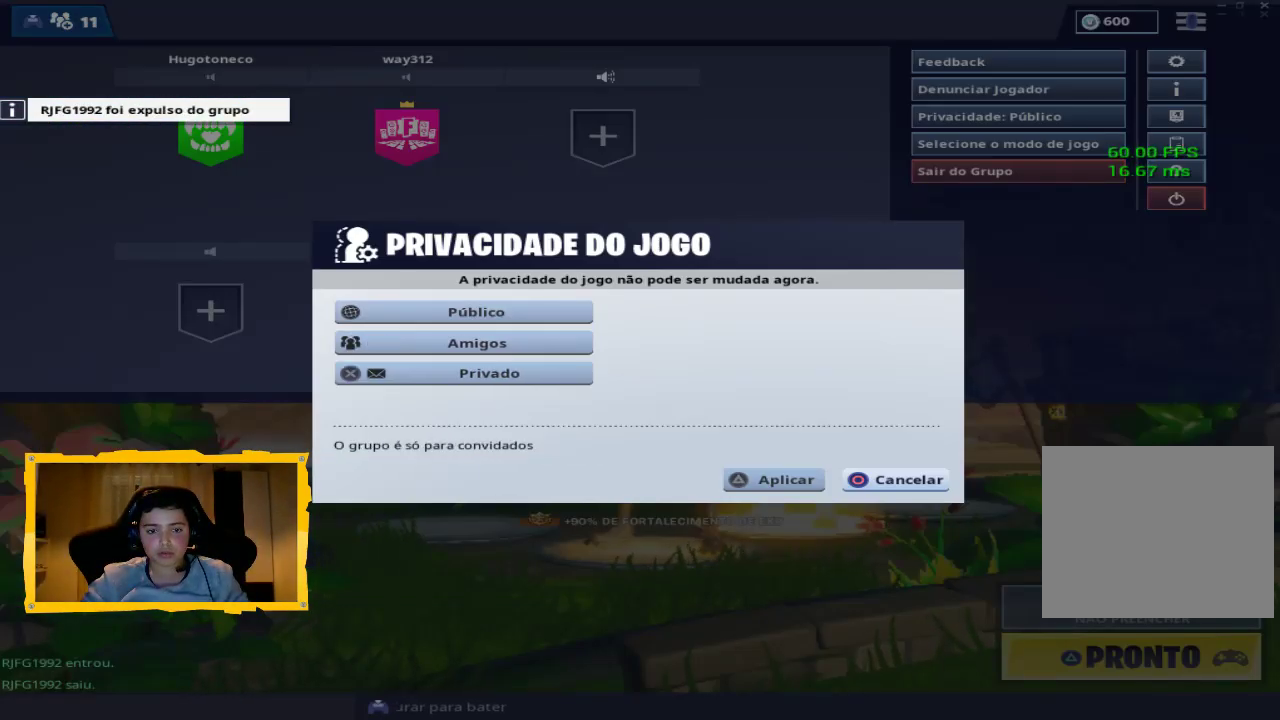
{"buttons": [], "left_stick": "center", "right_stick": "center", "events": [[100, "CROSS", "down"], [200, "CROSS", "up"]]}
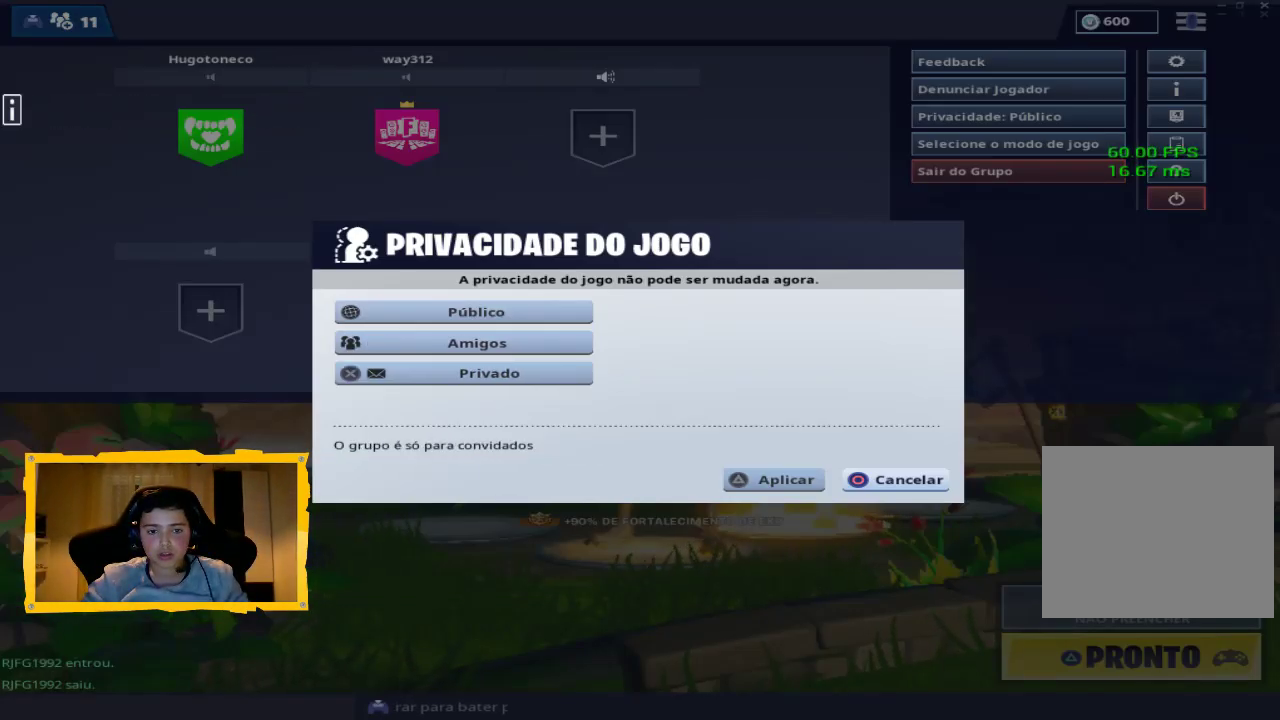
{"buttons": [], "left_stick": "center", "right_stick": "center", "events": [[167, "CIRCLE", "down"], [267, "CIRCLE", "up"]]}
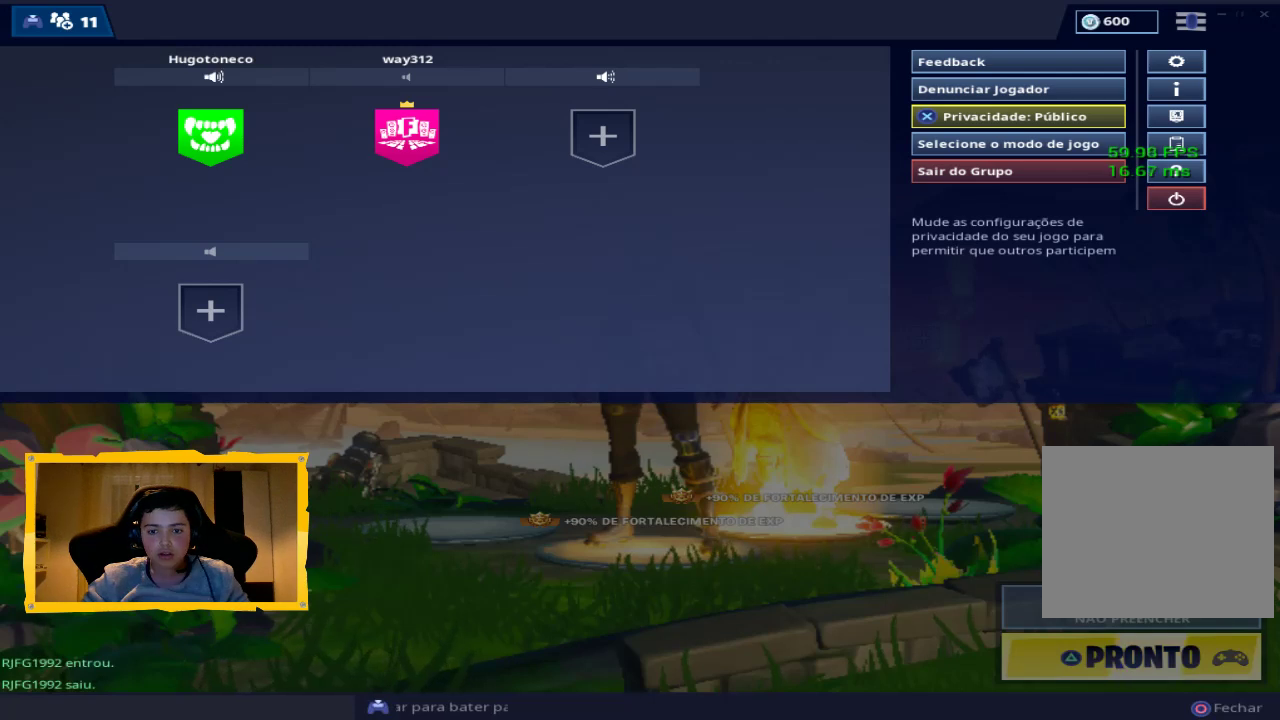
{"buttons": [], "left_stick": "center", "right_stick": "center", "events": []}
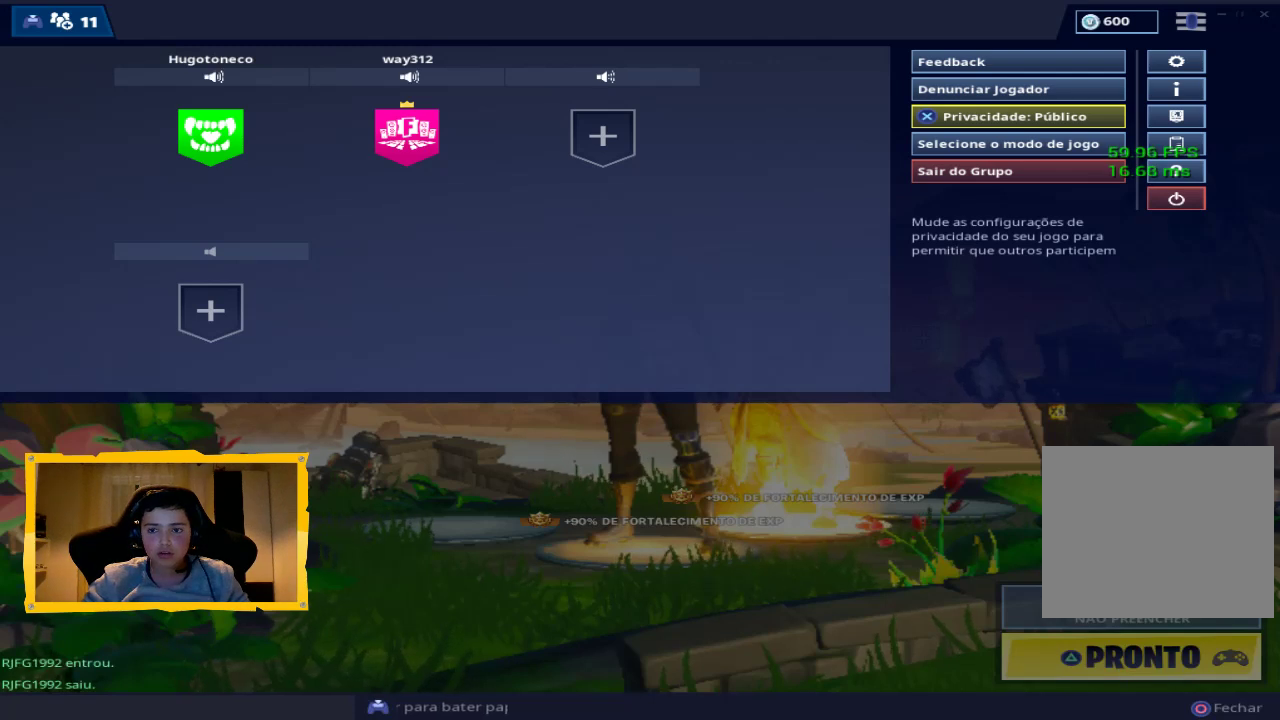
{"buttons": [], "left_stick": "center", "right_stick": "center", "events": [[67, "CIRCLE", "down"], [167, "CIRCLE", "up"]]}
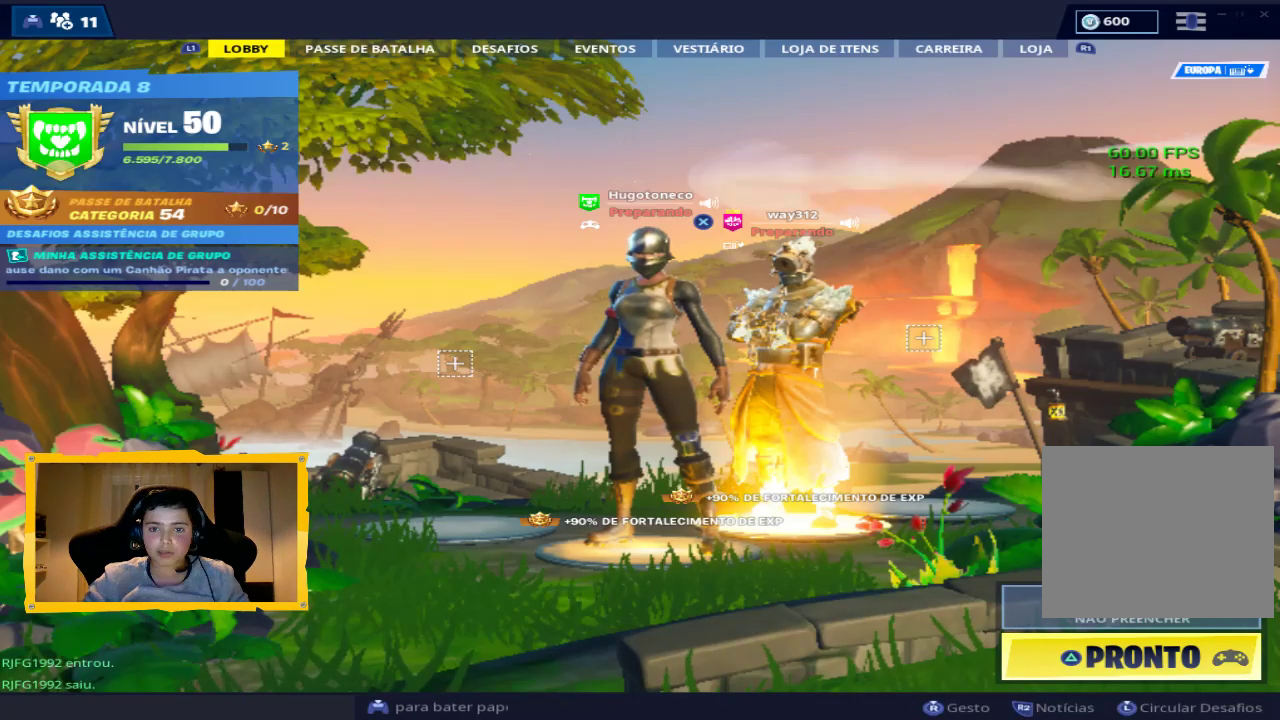
{"buttons": [], "left_stick": "center", "right_stick": "center", "events": []}
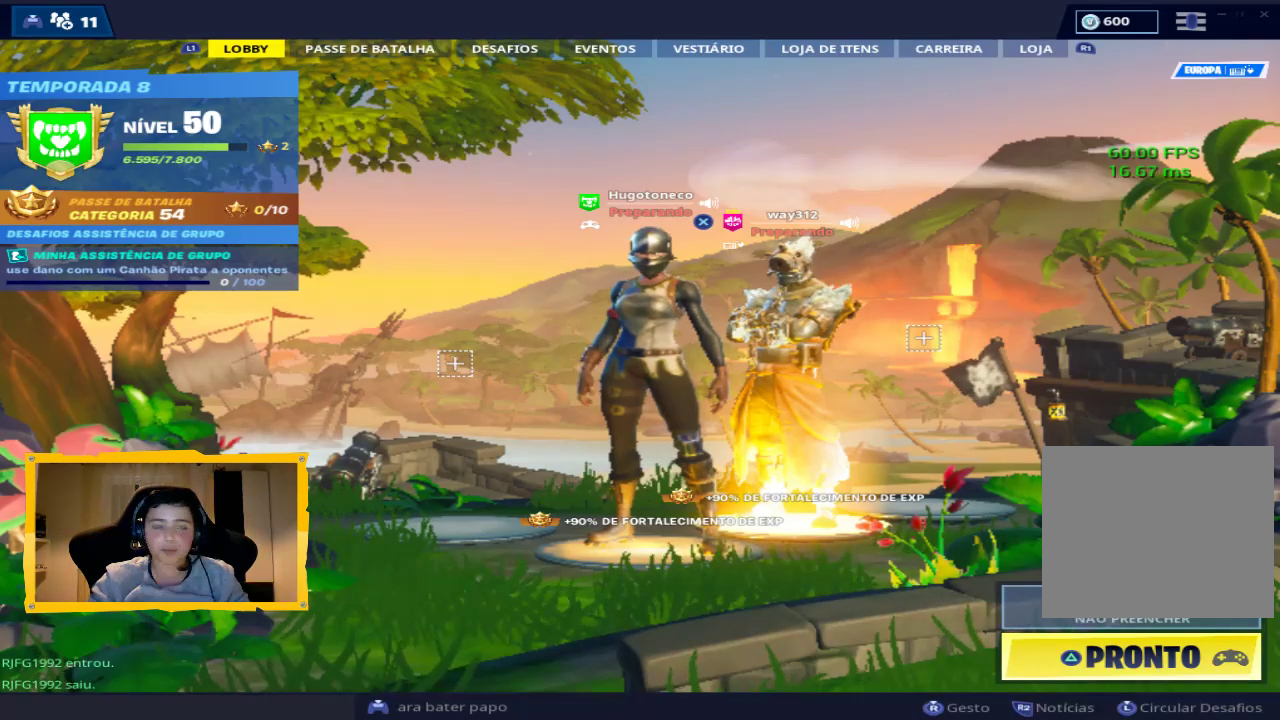
{"buttons": [], "left_stick": "center", "right_stick": "center", "events": []}
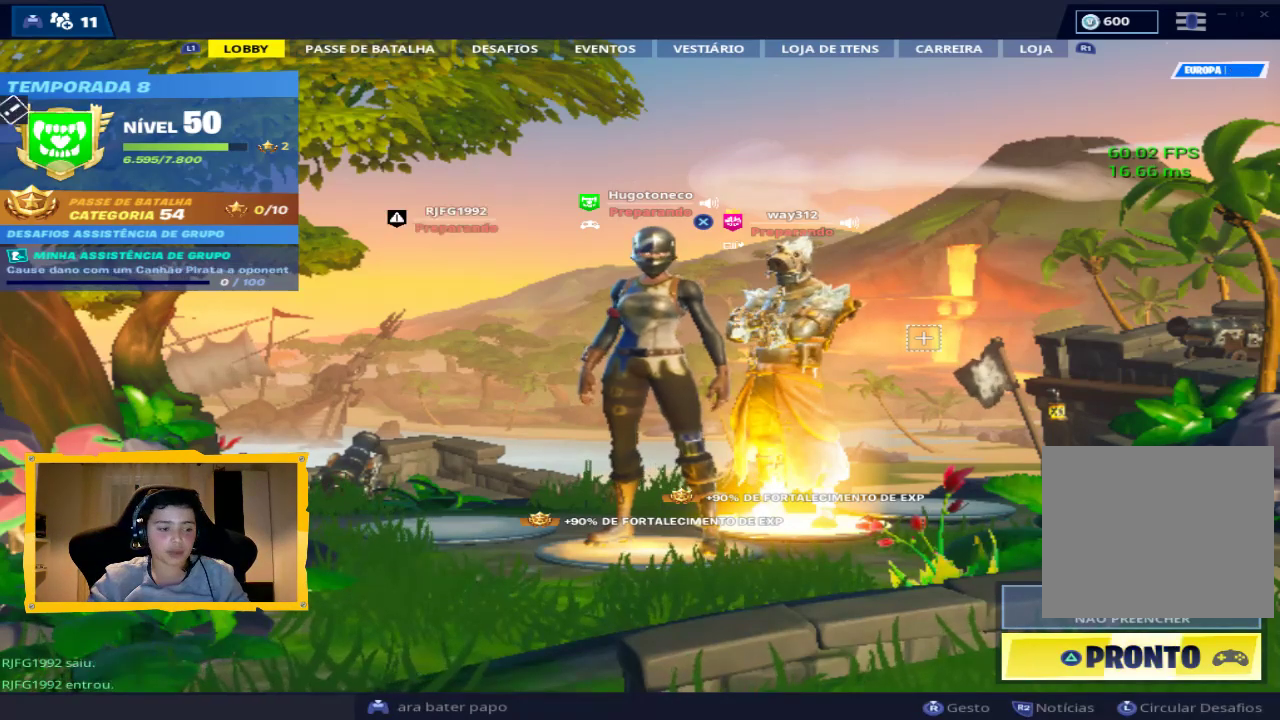
{"buttons": [], "left_stick": "center", "right_stick": "center", "events": []}
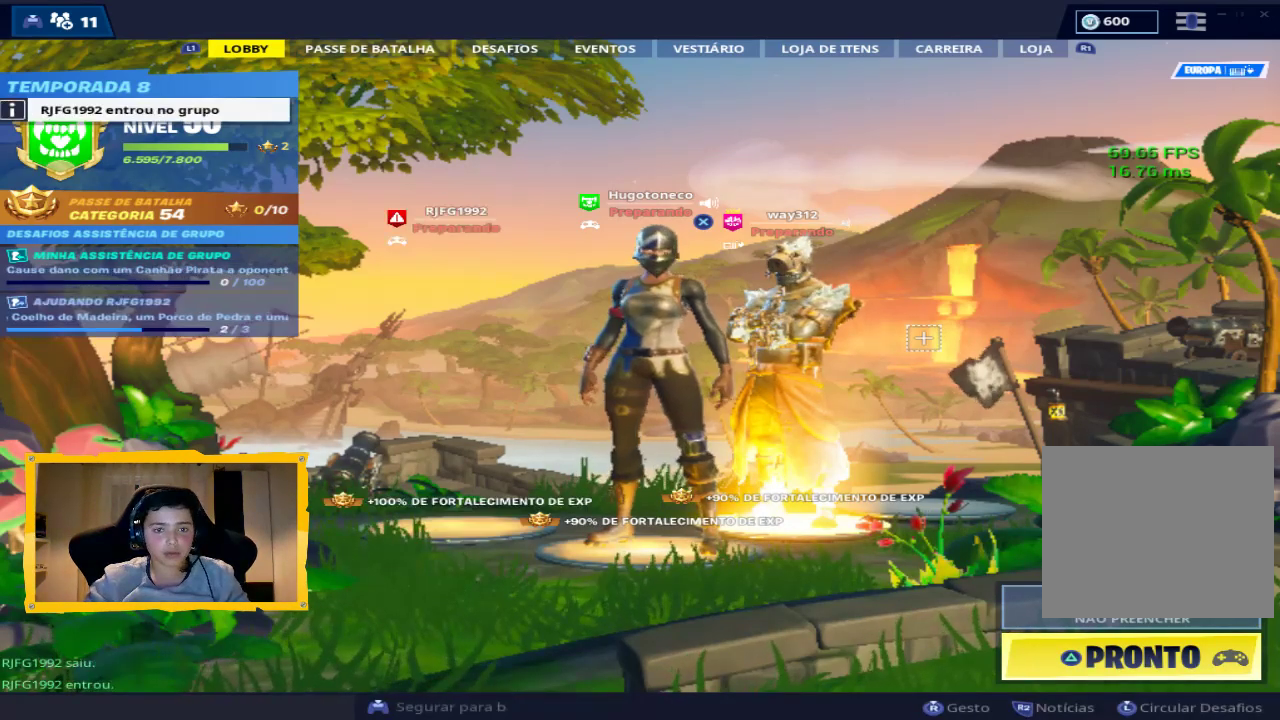
{"buttons": [], "left_stick": "center", "right_stick": "center", "events": []}
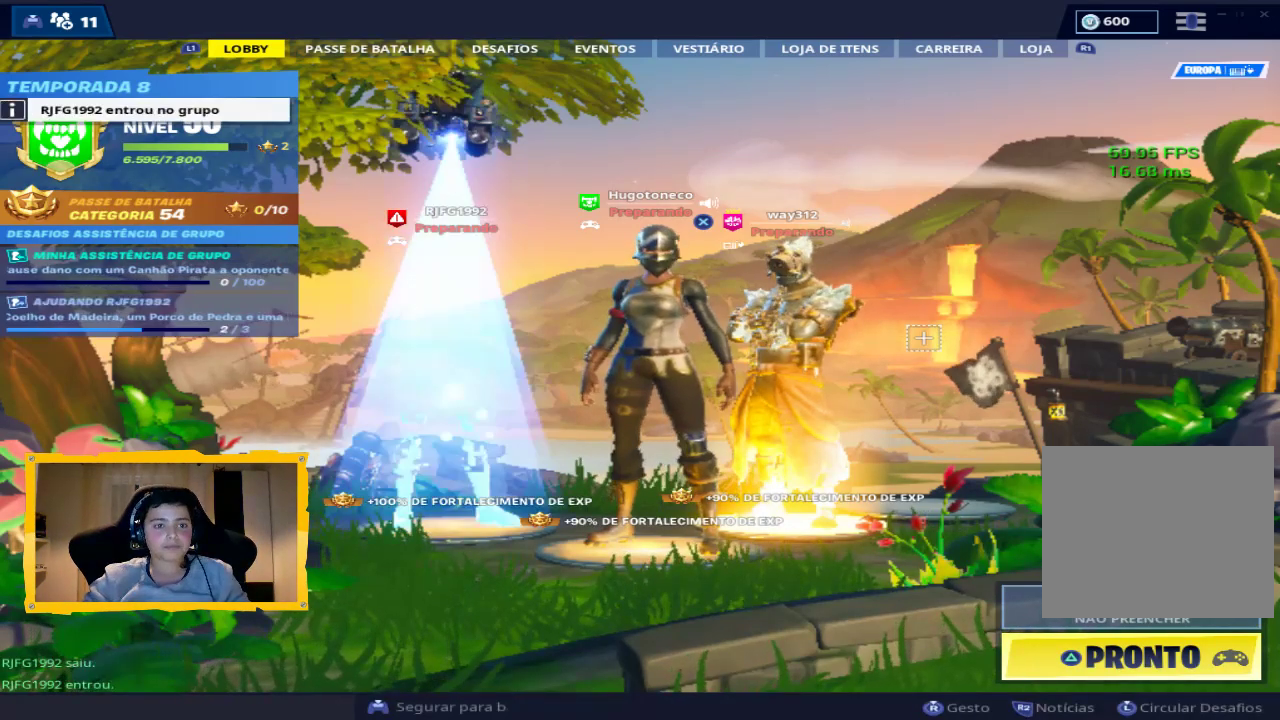
{"buttons": [], "left_stick": "left", "right_stick": "center", "events": [[433, "left_stick", "left"]]}
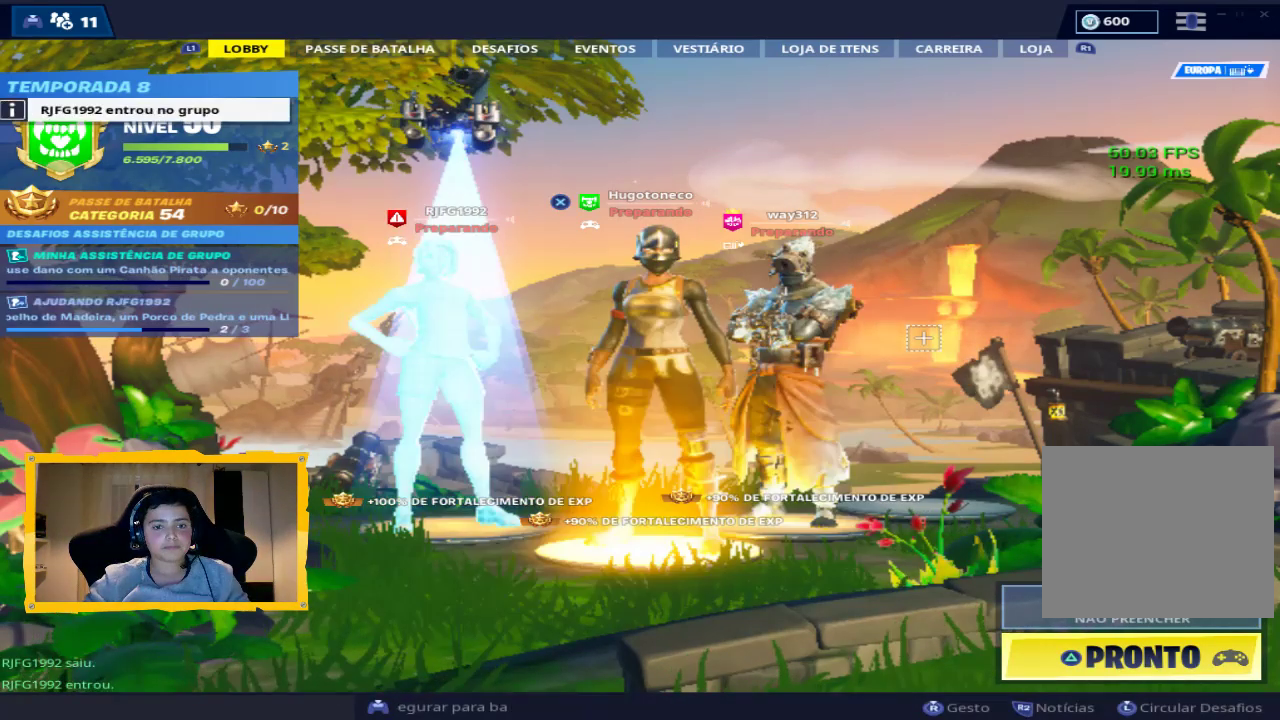
{"buttons": [], "left_stick": "left", "right_stick": "center", "events": [[233, "left_stick", "center"], [300, "left_stick", "left"]]}
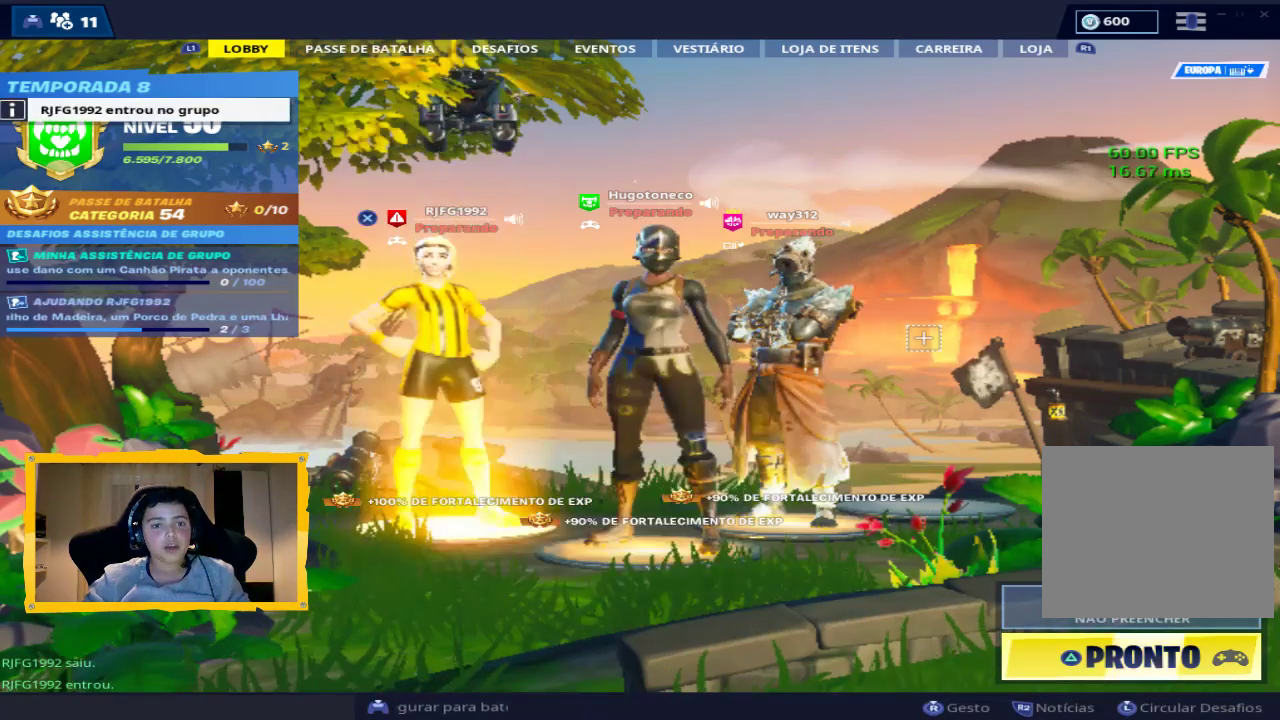
{"buttons": [], "left_stick": "center", "right_stick": "center", "events": [[67, "left_stick", "center"]]}